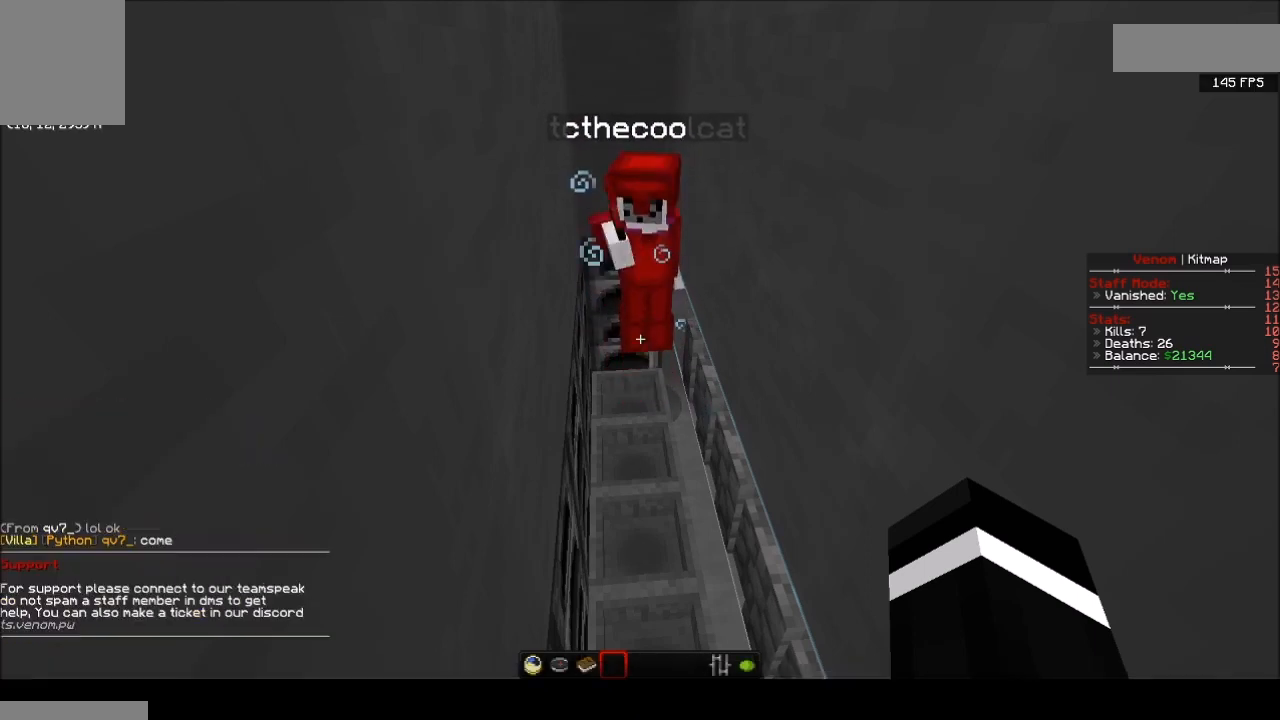
Gameplay with keyboard and mouse; each line is a JSON object with the keys and mouse buttons held at the frame after it. "events" lists presses ("down") and releases ("up") of "a", "d", "s", "w", "mouse_left" and "mouse_right" between this image and that frame as [ms after this image, input, new state], when the widget could be followed in between. "mouse_left", "mouse_right" = the "left", "right" buttons of the "mouse" list. No other keys are recorded. Fast repeated clicks can show as one long hold. Mouse movement is not recorded.
{"keys": [], "mouse": [], "events": []}
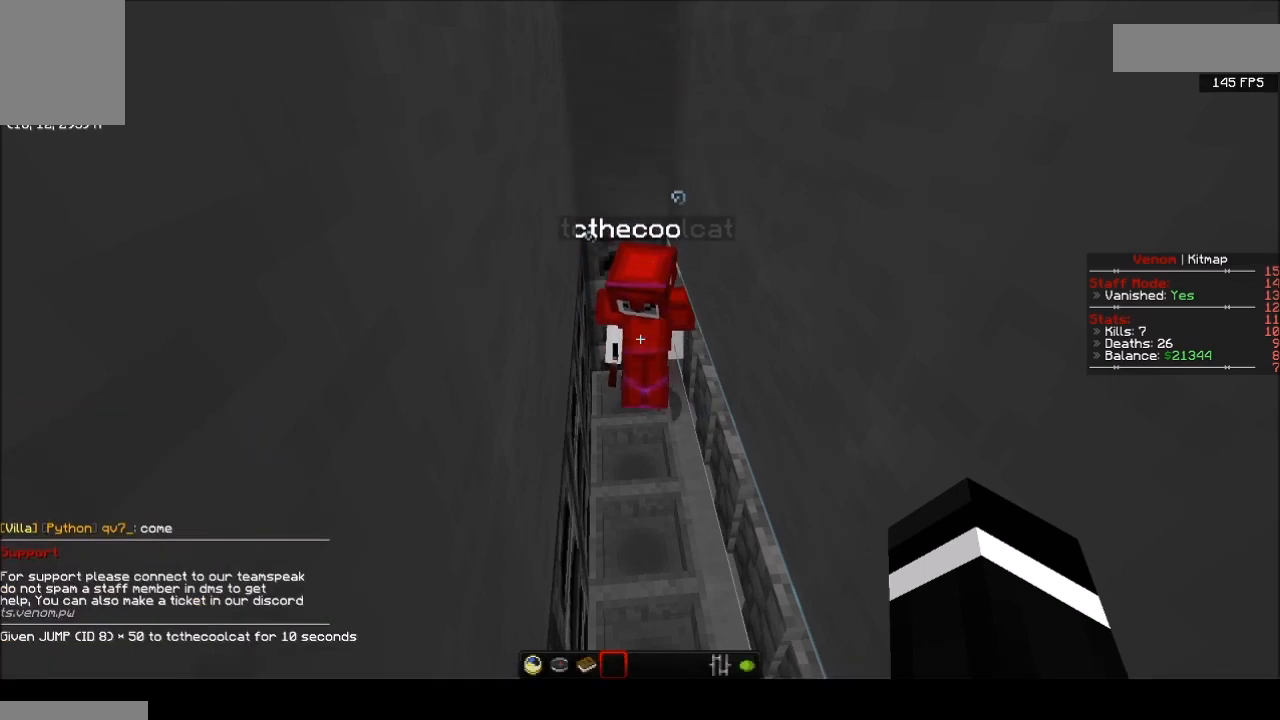
{"keys": [], "mouse": [], "events": []}
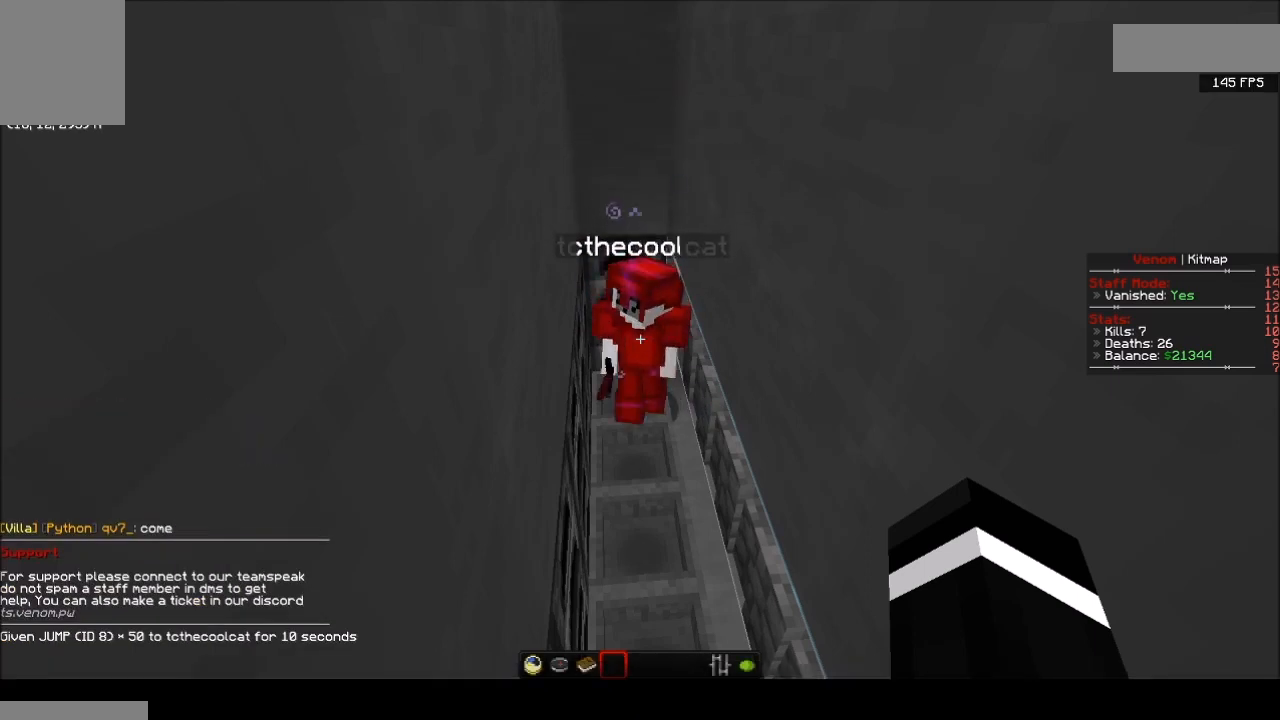
{"keys": [], "mouse": [], "events": []}
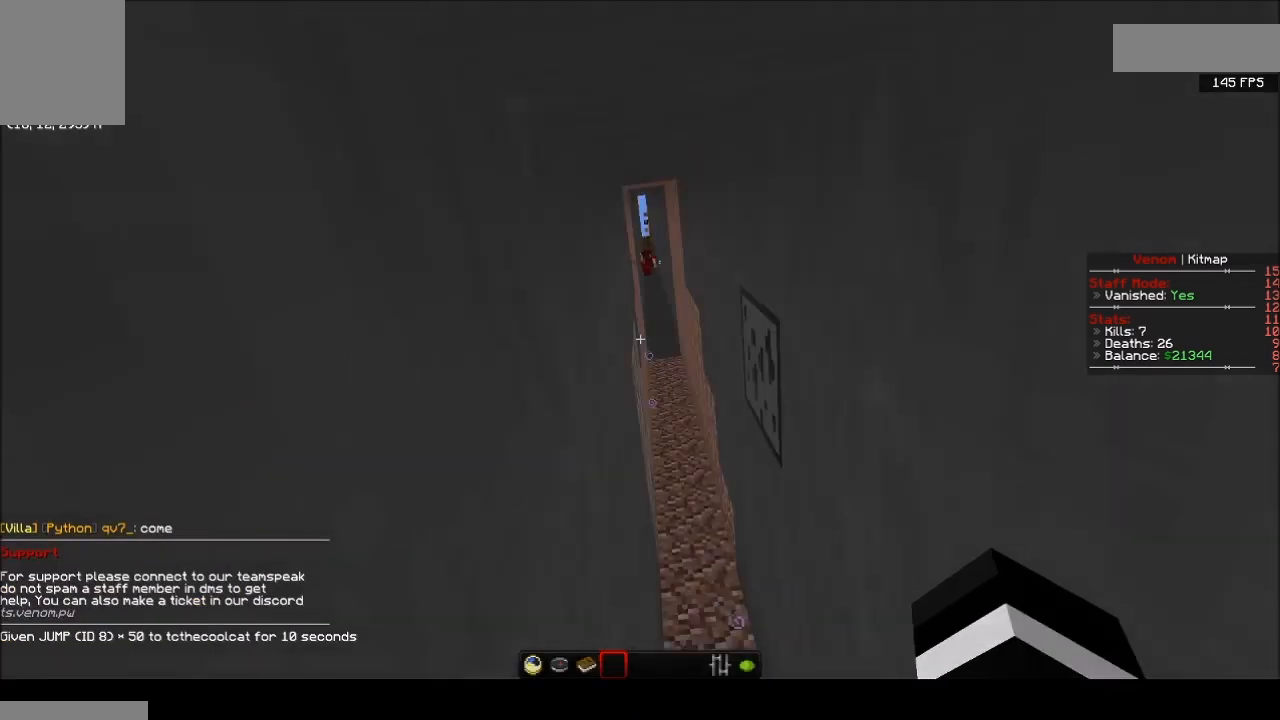
{"keys": [], "mouse": [], "events": []}
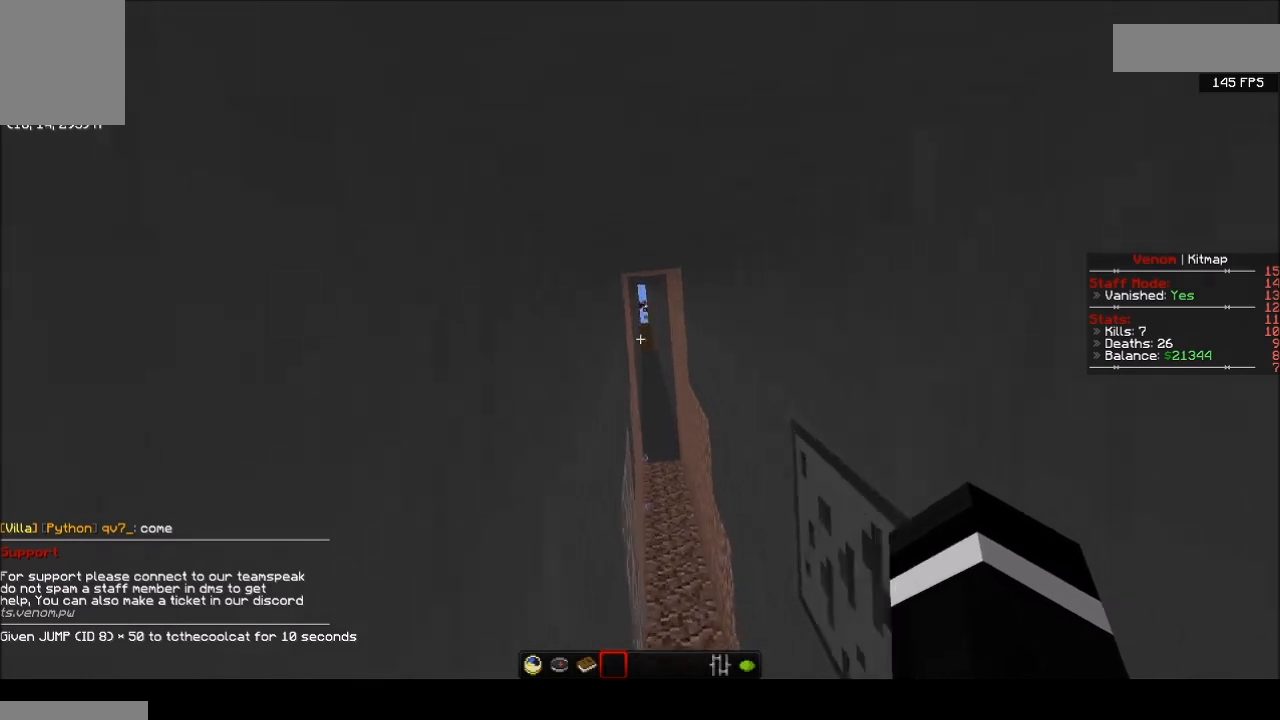
{"keys": [], "mouse": [], "events": []}
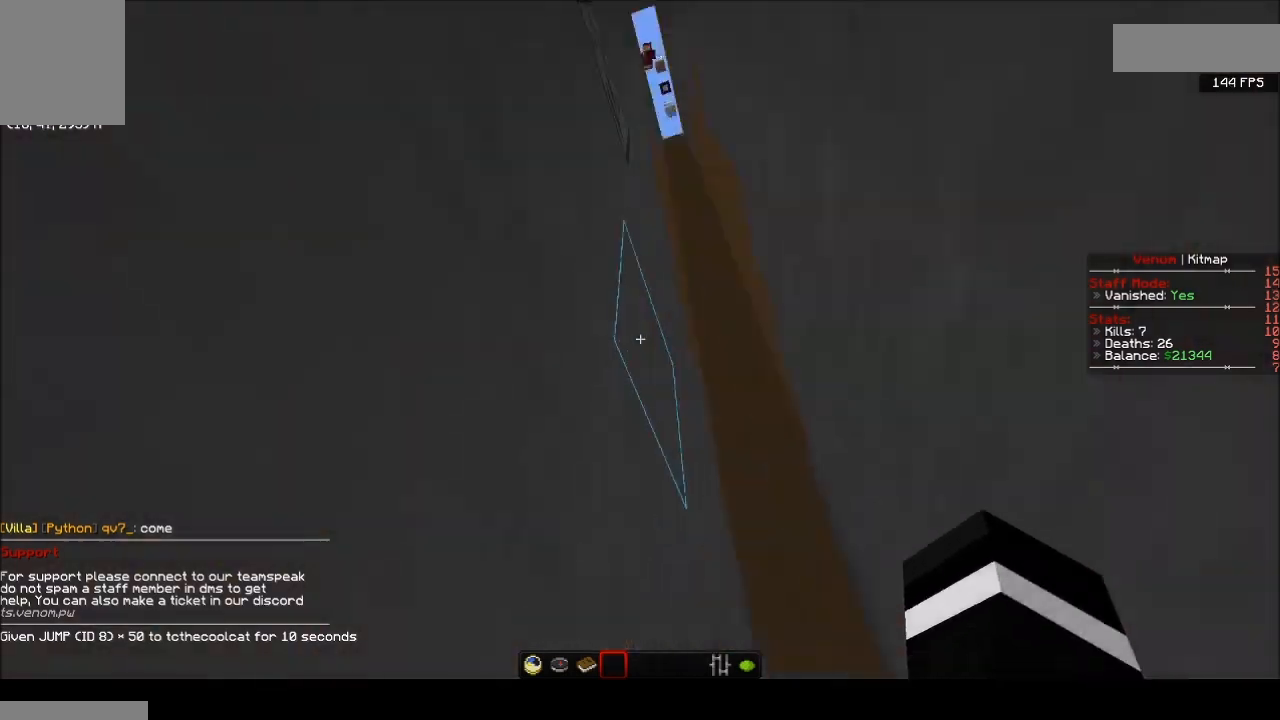
{"keys": [], "mouse": [], "events": []}
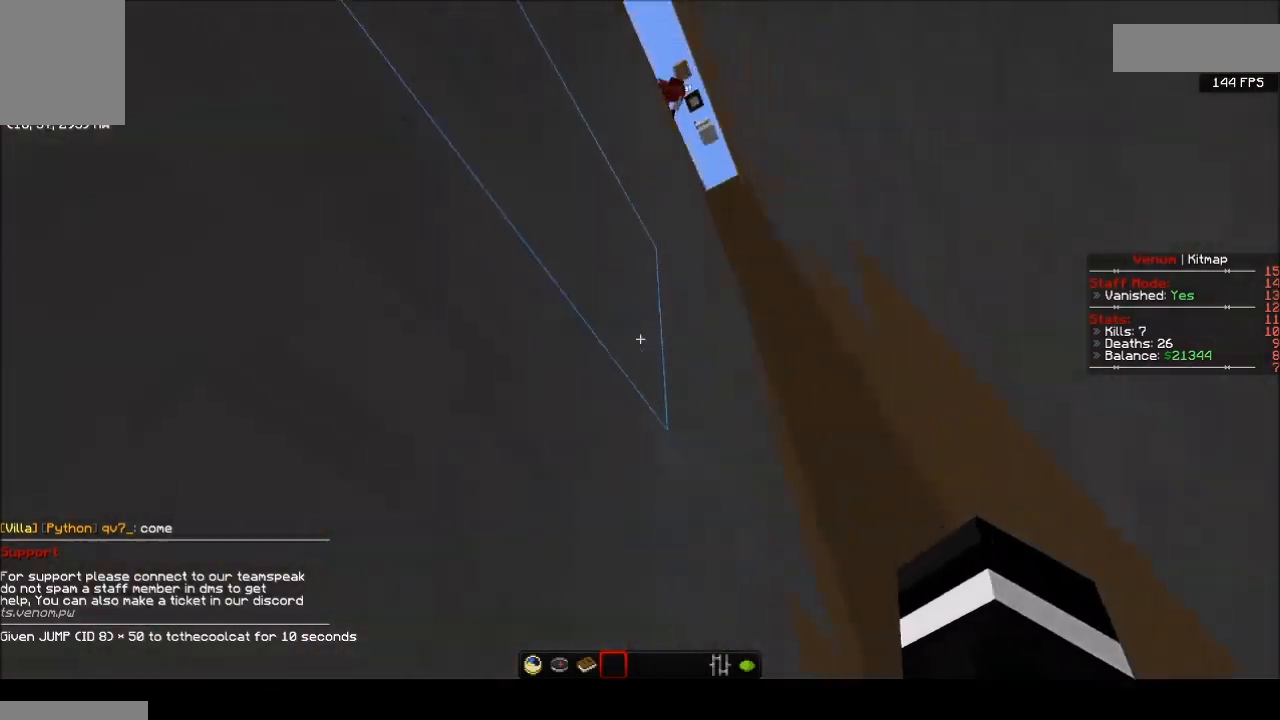
{"keys": [], "mouse": [], "events": []}
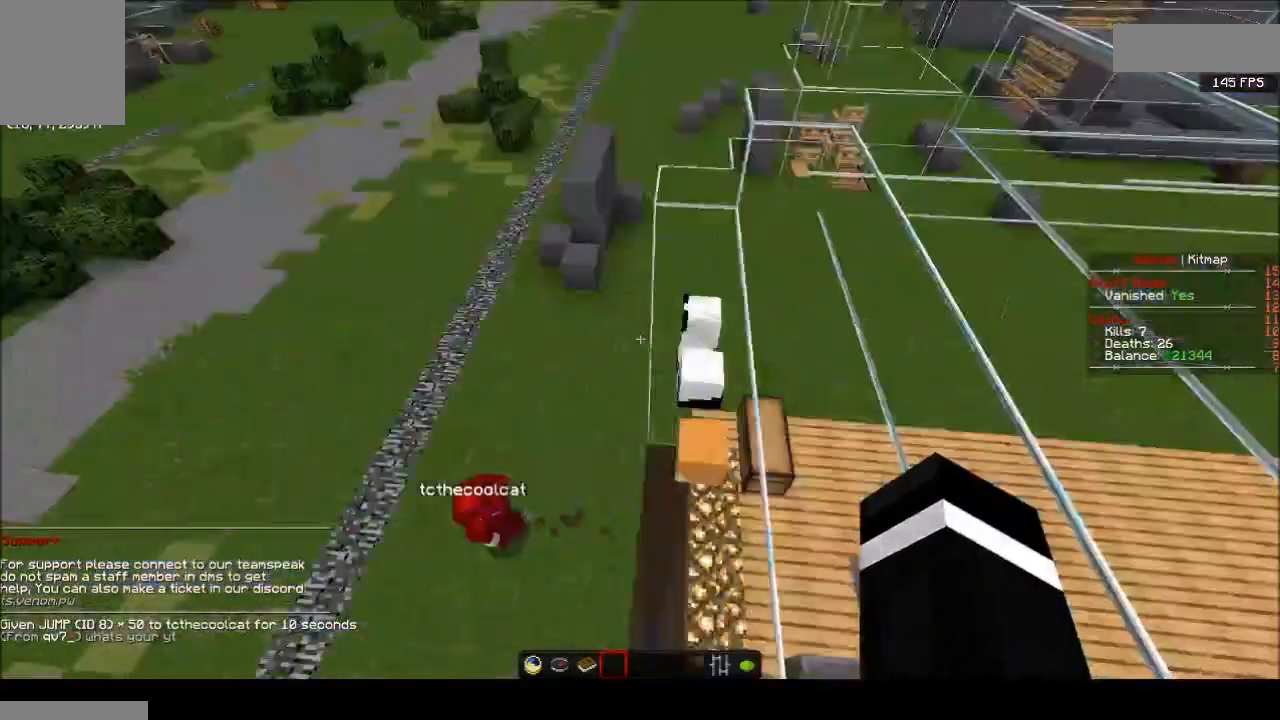
{"keys": ["a"], "mouse": [], "events": [[434, "a", "down"]]}
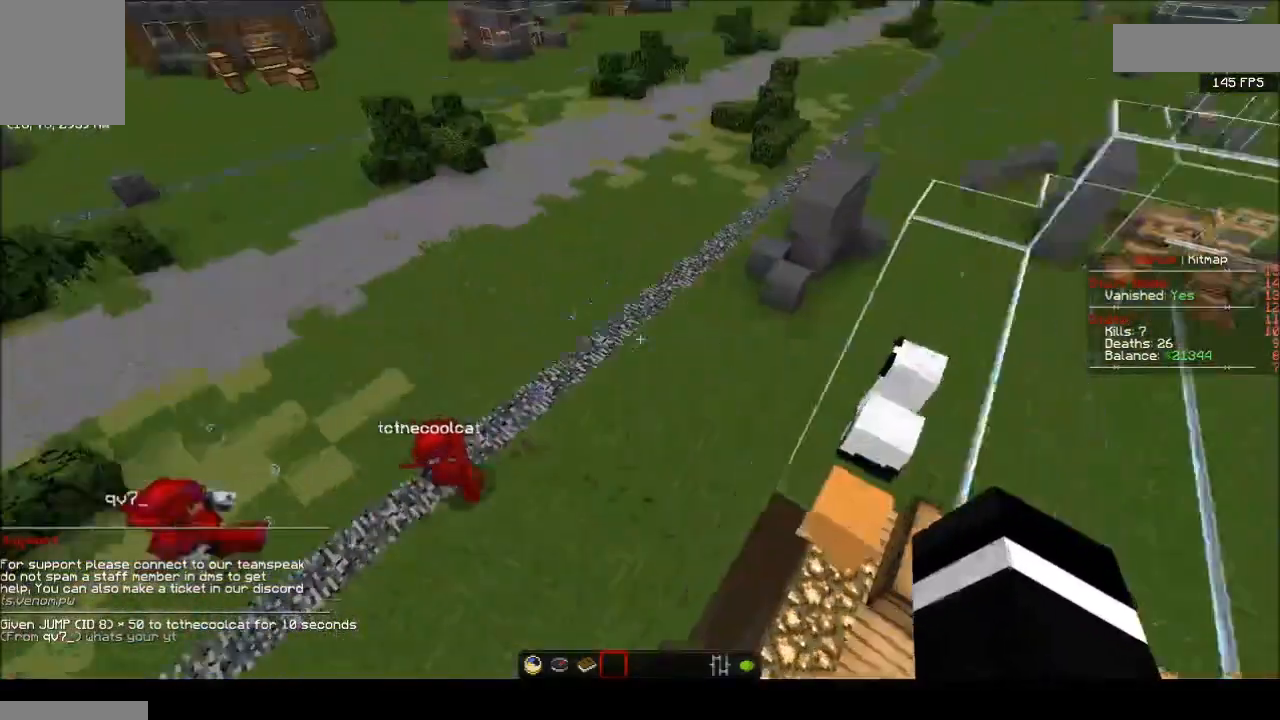
{"keys": [], "mouse": [], "events": [[34, "w", "down"], [301, "a", "up"], [468, "w", "up"]]}
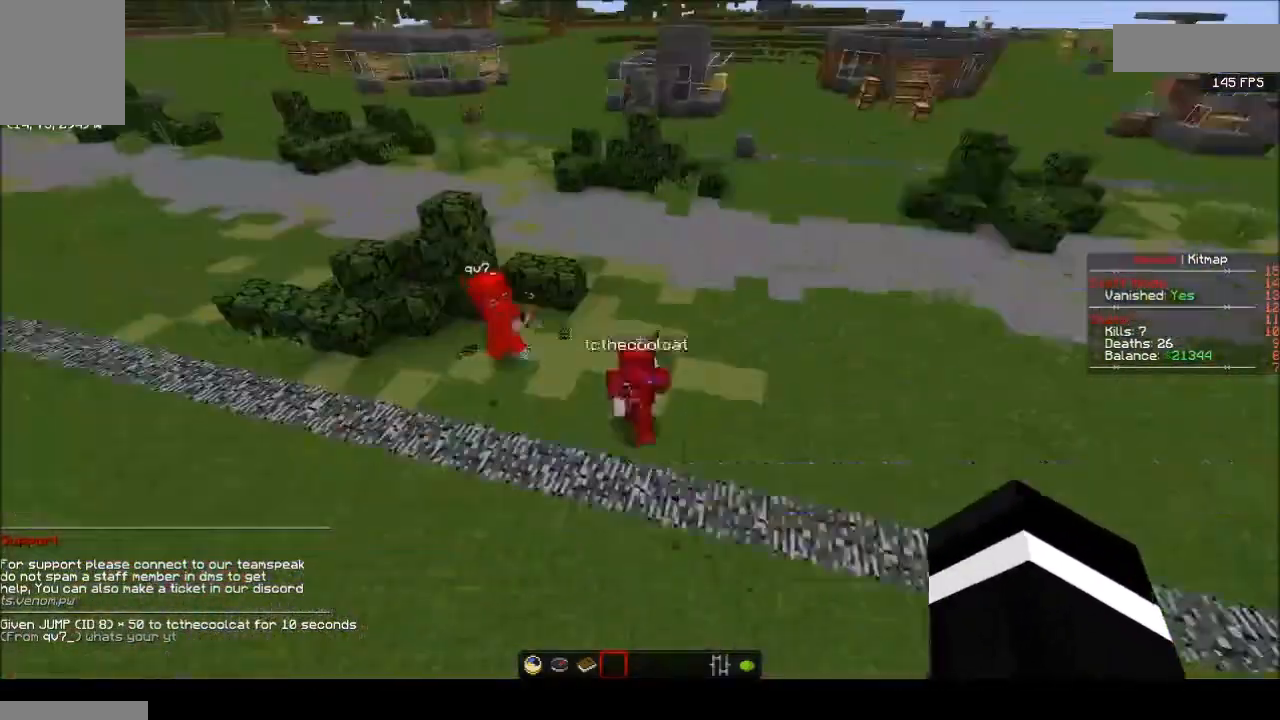
{"keys": [], "mouse": [], "events": [[233, "d", "down"], [467, "d", "up"]]}